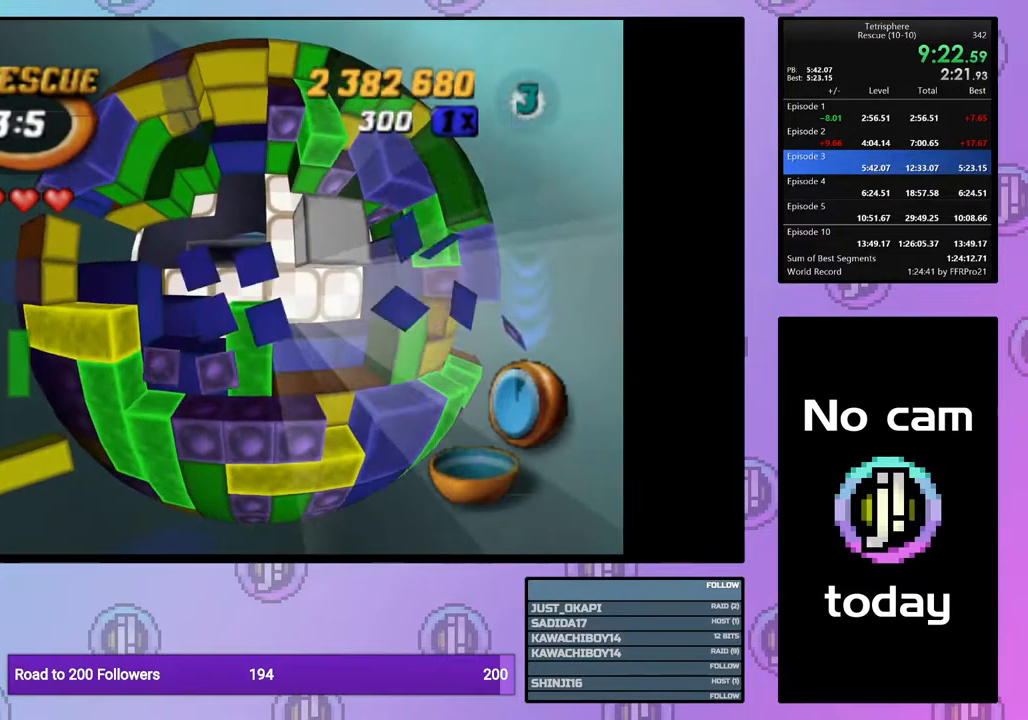
Gameplay with a controller (PlayStation layout); each line is a JSON object with the inputs held at the frame after it. "events" lists button and stick changes between this image and that frame as [ms after this image, input, new state], when the widget could be followed in between. Not read: left_stick.
{"buttons": [], "right_stick": "center", "events": [[167, "DPAD_DOWN", "down"], [250, "DPAD_DOWN", "up"], [317, "DPAD_DOWN", "down"], [400, "DPAD_DOWN", "up"]]}
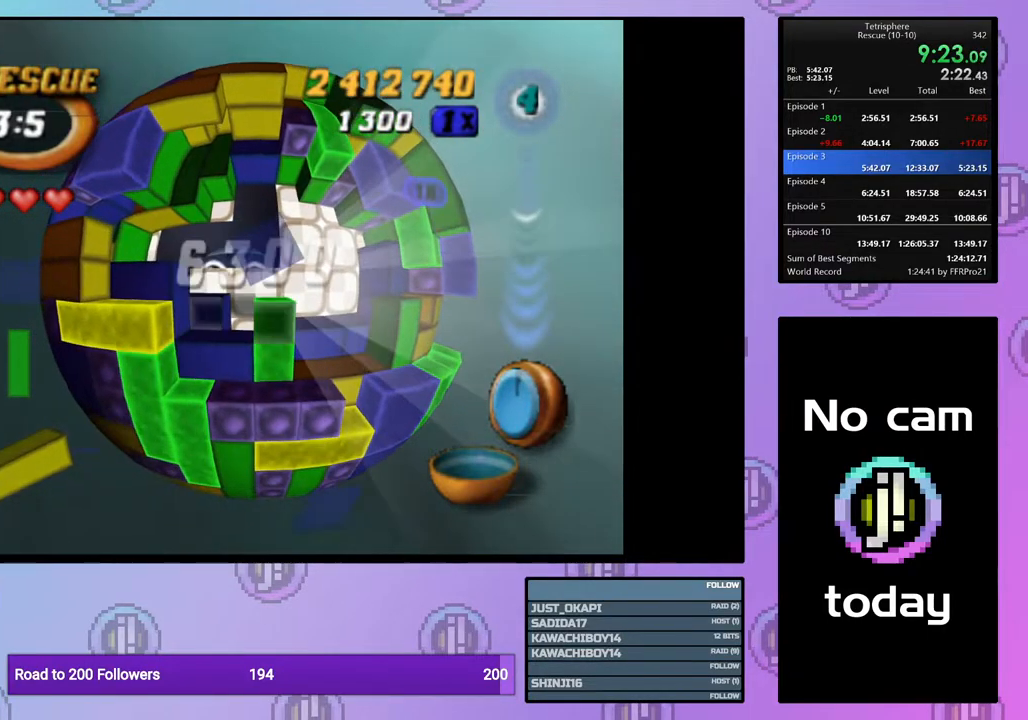
{"buttons": ["DPAD_UP"], "right_stick": "center", "events": [[33, "DPAD_RIGHT", "down"], [117, "DPAD_RIGHT", "up"], [183, "DPAD_RIGHT", "down"], [250, "DPAD_RIGHT", "up"], [350, "DPAD_UP", "down"]]}
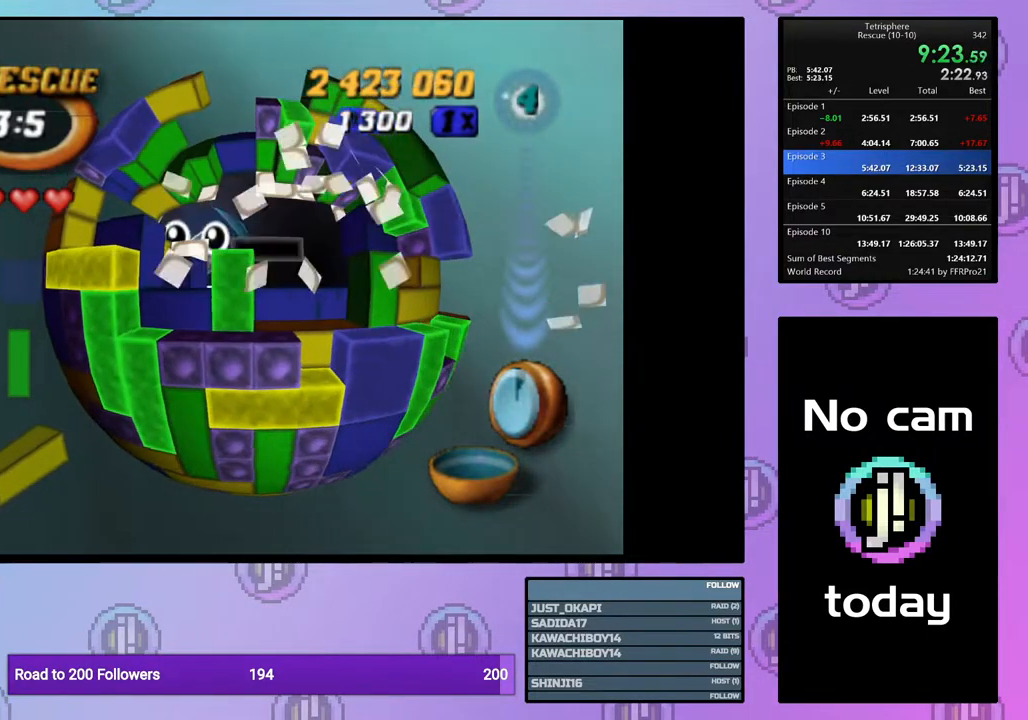
{"buttons": ["DPAD_LEFT"], "right_stick": "center", "events": [[283, "DPAD_UP", "up"], [367, "DPAD_LEFT", "down"]]}
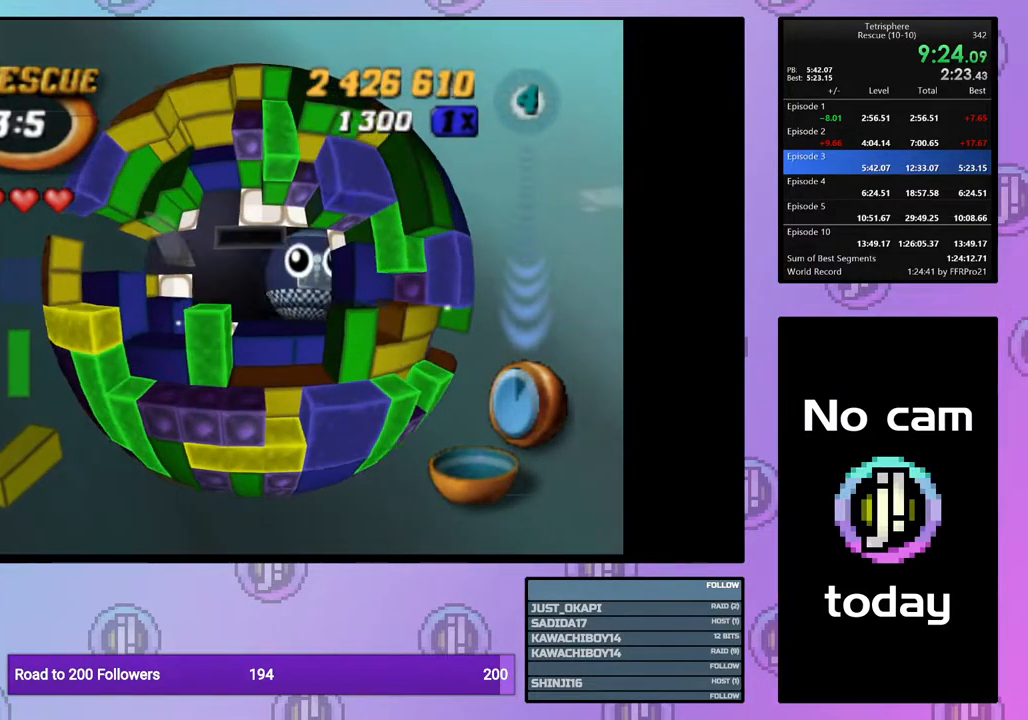
{"buttons": ["DPAD_UP"], "right_stick": "center", "events": [[33, "DPAD_LEFT", "up"], [183, "DPAD_UP", "down"], [283, "DPAD_UP", "up"], [333, "DPAD_UP", "down"], [433, "DPAD_UP", "up"], [500, "DPAD_UP", "down"]]}
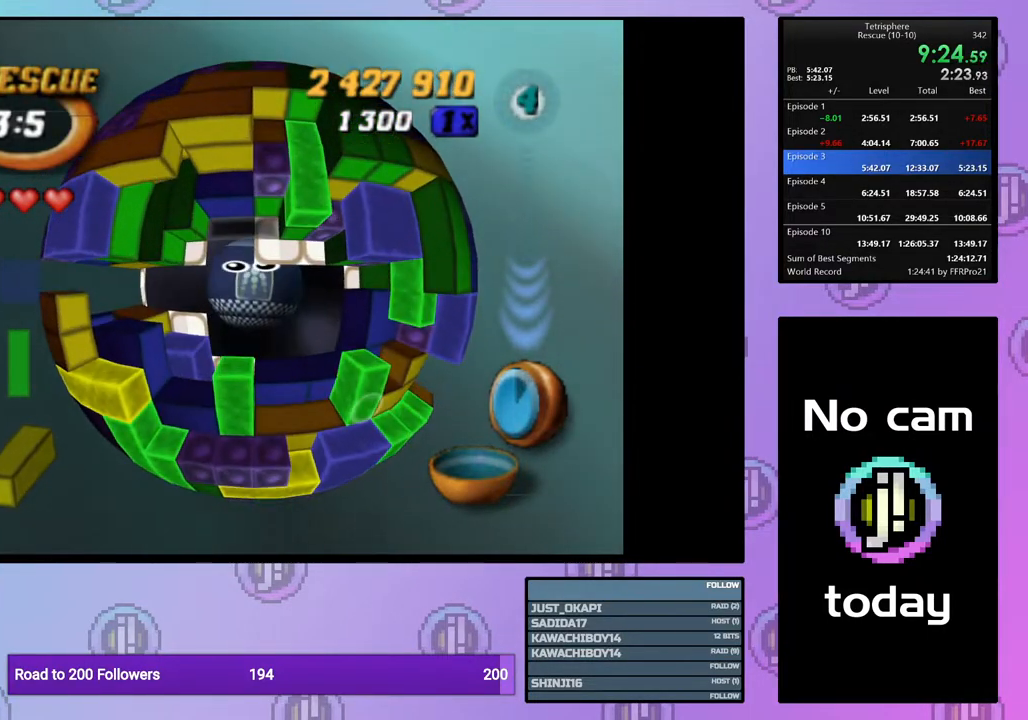
{"buttons": ["DPAD_LEFT"], "right_stick": "center", "events": [[67, "DPAD_UP", "up"], [150, "DPAD_UP", "down"], [250, "DPAD_UP", "up"], [350, "DPAD_LEFT", "down"], [433, "DPAD_LEFT", "up"], [483, "DPAD_LEFT", "down"]]}
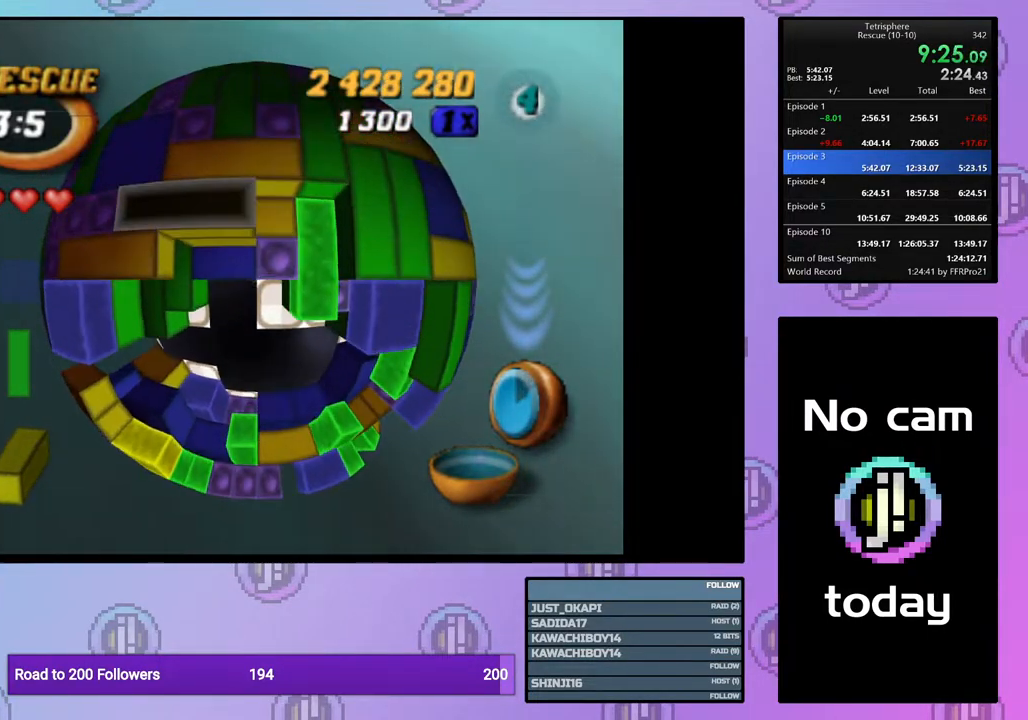
{"buttons": ["SQUARE", "DPAD_RIGHT"], "right_stick": "center", "events": [[50, "DPAD_LEFT", "up"], [83, "SQUARE", "down"], [183, "DPAD_RIGHT", "down"], [283, "DPAD_RIGHT", "up"], [433, "DPAD_RIGHT", "down"]]}
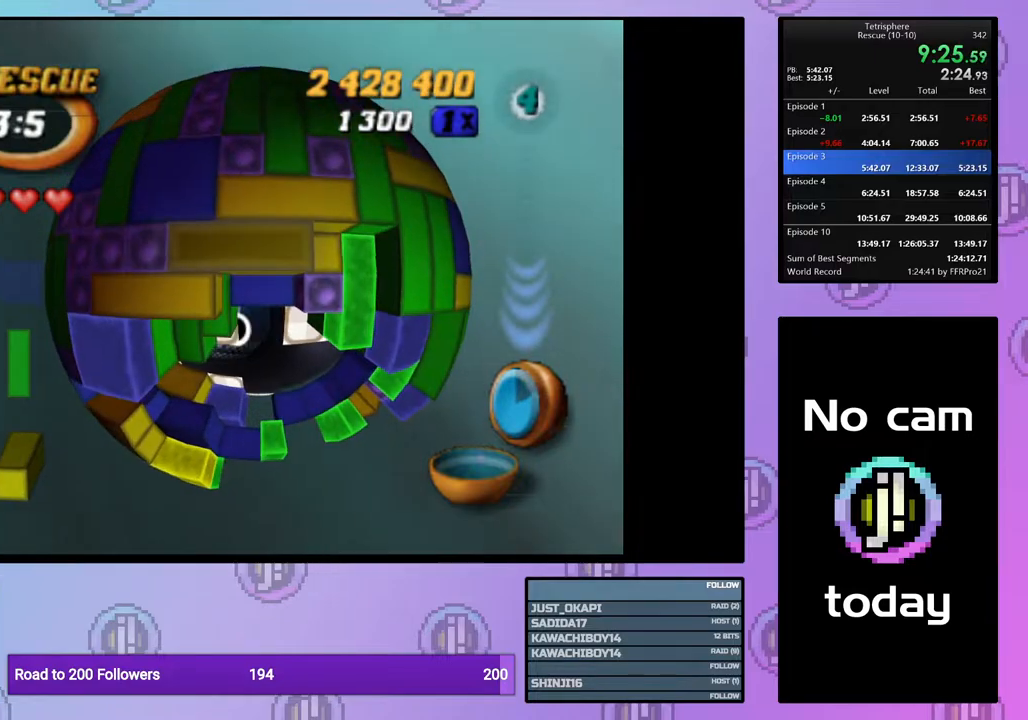
{"buttons": ["DPAD_RIGHT"], "right_stick": "center", "events": [[17, "DPAD_RIGHT", "up"], [183, "SQUARE", "up"], [267, "CROSS", "down"], [333, "DPAD_RIGHT", "down"], [367, "CROSS", "up"], [400, "DPAD_RIGHT", "up"], [467, "DPAD_RIGHT", "down"]]}
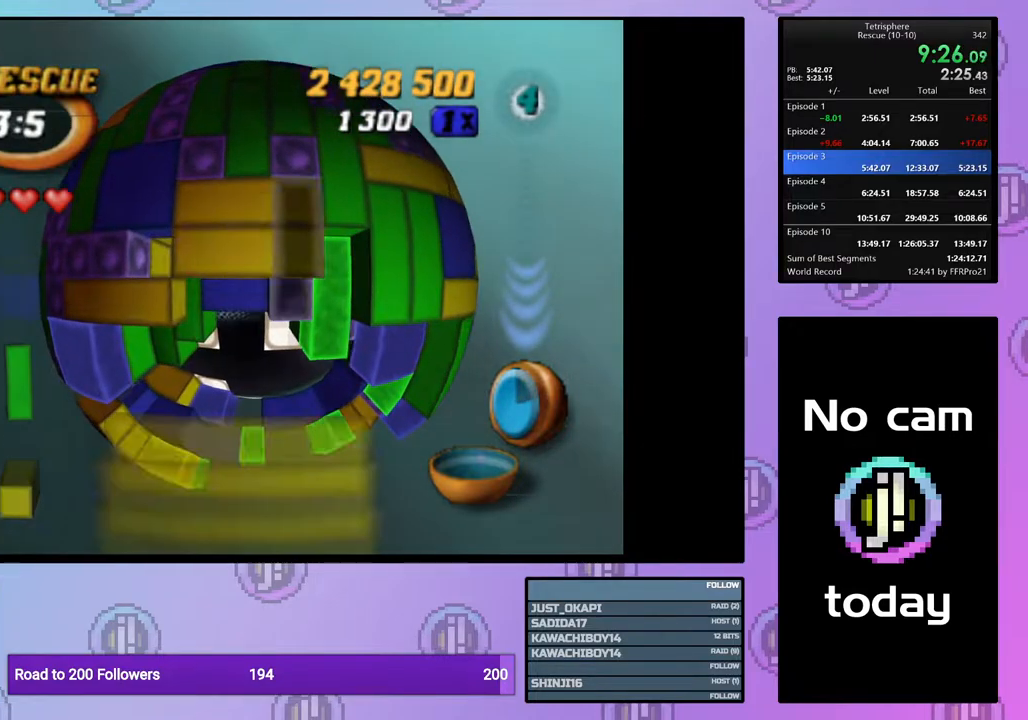
{"buttons": ["SQUARE"], "right_stick": "center", "events": [[67, "DPAD_RIGHT", "up"], [150, "DPAD_DOWN", "down"], [217, "DPAD_DOWN", "up"], [217, "SQUARE", "down"], [400, "DPAD_DOWN", "down"], [500, "DPAD_DOWN", "up"]]}
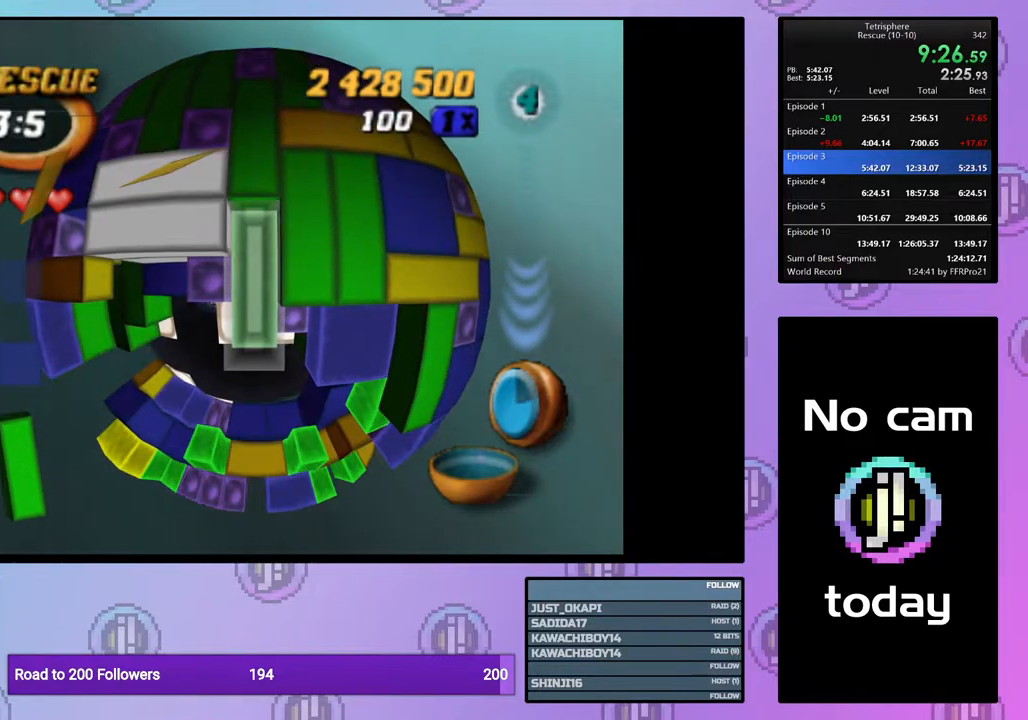
{"buttons": [], "right_stick": "center", "events": [[50, "DPAD_DOWN", "down"], [150, "DPAD_DOWN", "up"], [217, "DPAD_DOWN", "down"], [283, "DPAD_DOWN", "up"], [433, "SQUARE", "up"]]}
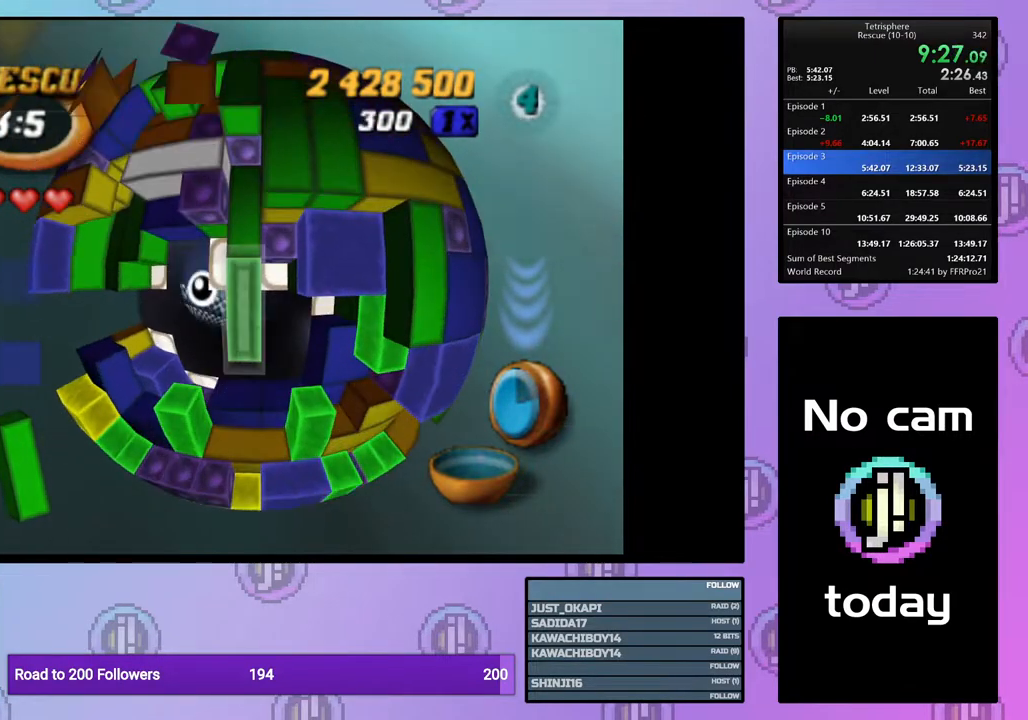
{"buttons": [], "right_stick": "center", "events": [[50, "CROSS", "down"], [150, "CROSS", "up"], [217, "DPAD_LEFT", "down"], [317, "DPAD_LEFT", "up"], [383, "DPAD_LEFT", "down"], [433, "DPAD_LEFT", "up"]]}
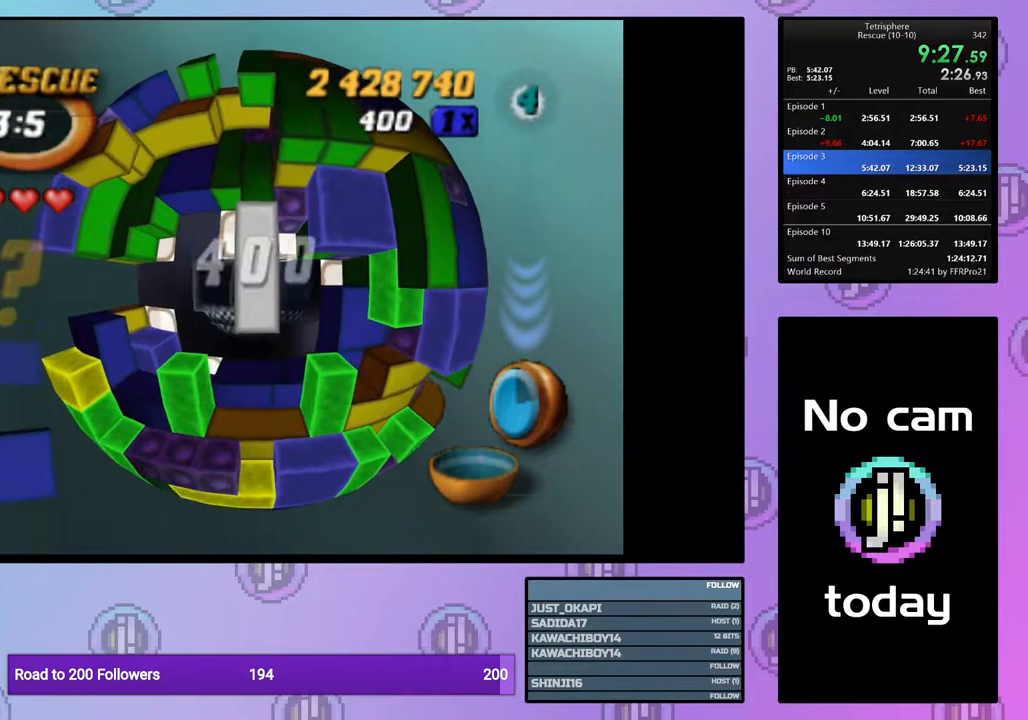
{"buttons": ["DPAD_RIGHT"], "right_stick": "center", "events": [[33, "DPAD_DOWN", "down"], [100, "DPAD_DOWN", "up"], [267, "DPAD_RIGHT", "down"], [367, "DPAD_RIGHT", "up"], [417, "DPAD_RIGHT", "down"]]}
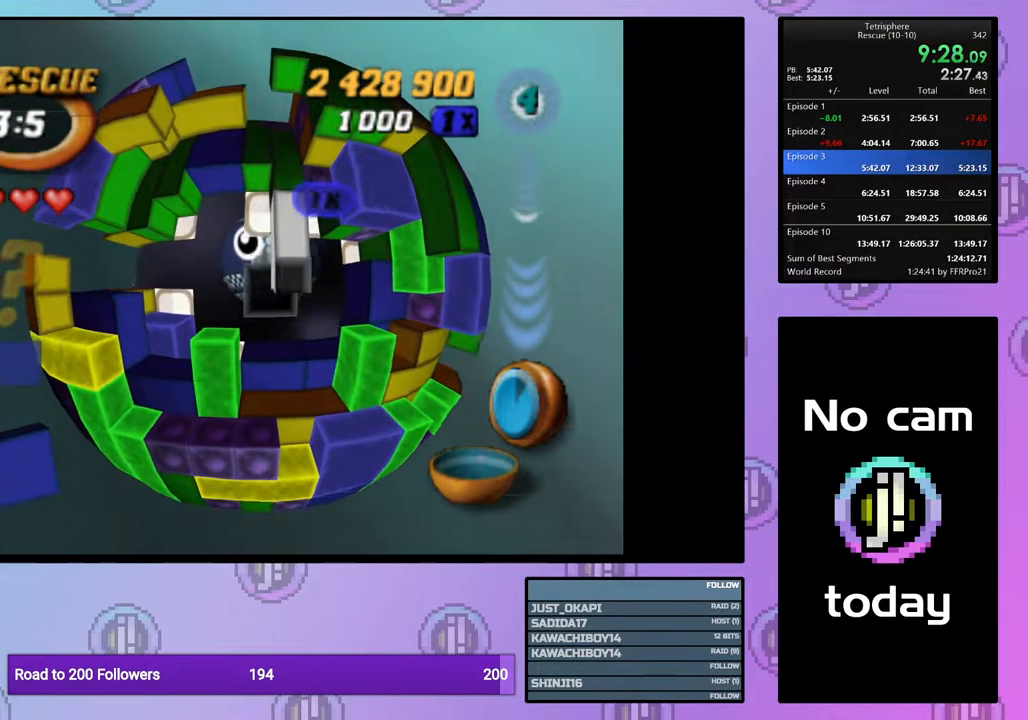
{"buttons": [], "right_stick": "center", "events": [[17, "DPAD_RIGHT", "up"], [100, "DPAD_RIGHT", "down"], [200, "DPAD_RIGHT", "up"], [283, "DPAD_RIGHT", "down"], [333, "DPAD_RIGHT", "up"], [433, "DPAD_UP", "down"], [500, "DPAD_UP", "up"]]}
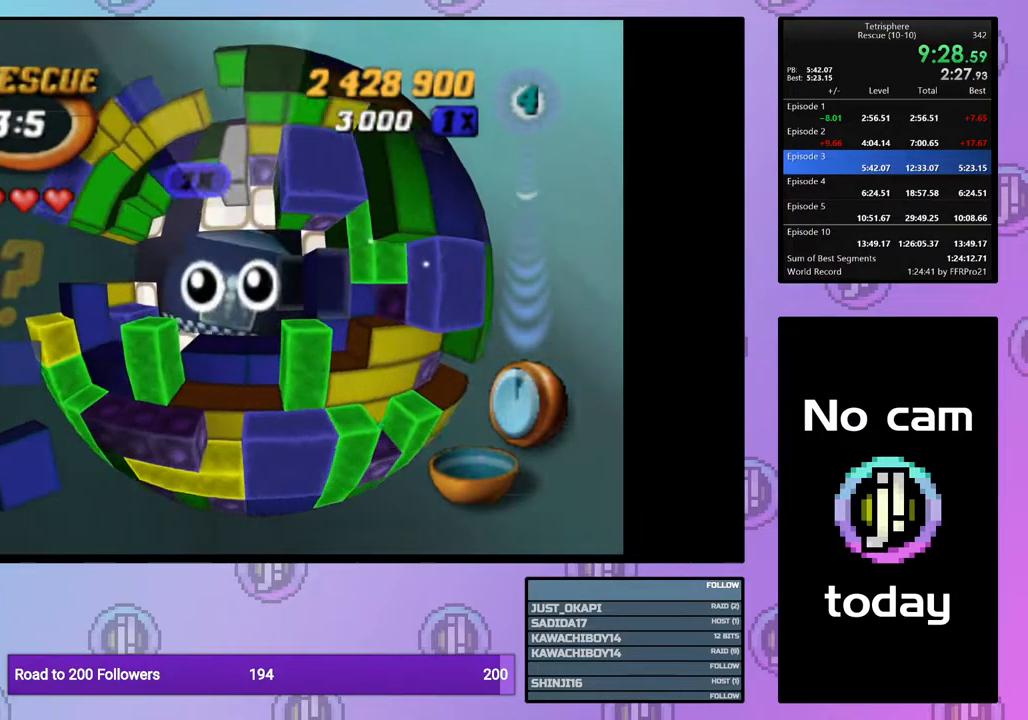
{"buttons": ["SQUARE", "DPAD_DOWN"], "right_stick": "center", "events": [[67, "DPAD_UP", "down"], [167, "DPAD_UP", "up"], [217, "DPAD_UP", "down"], [317, "DPAD_UP", "up"], [333, "SQUARE", "down"], [433, "DPAD_DOWN", "down"]]}
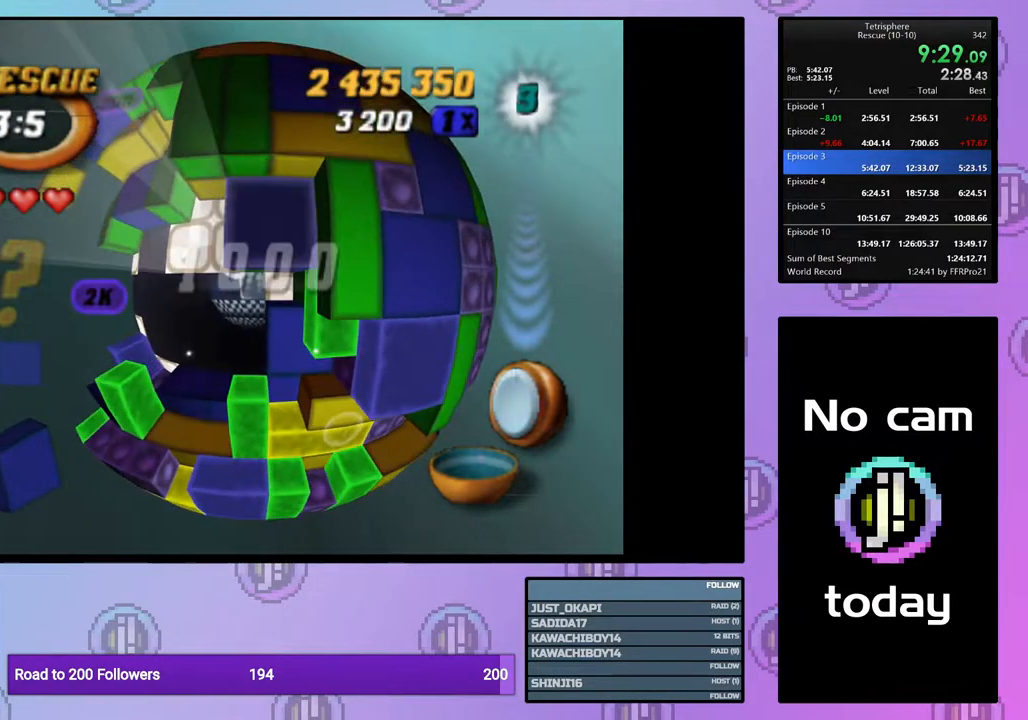
{"buttons": ["SQUARE"], "right_stick": "center", "events": [[17, "DPAD_DOWN", "up"], [83, "DPAD_DOWN", "down"], [183, "DPAD_DOWN", "up"], [350, "DPAD_LEFT", "down"], [450, "DPAD_LEFT", "up"]]}
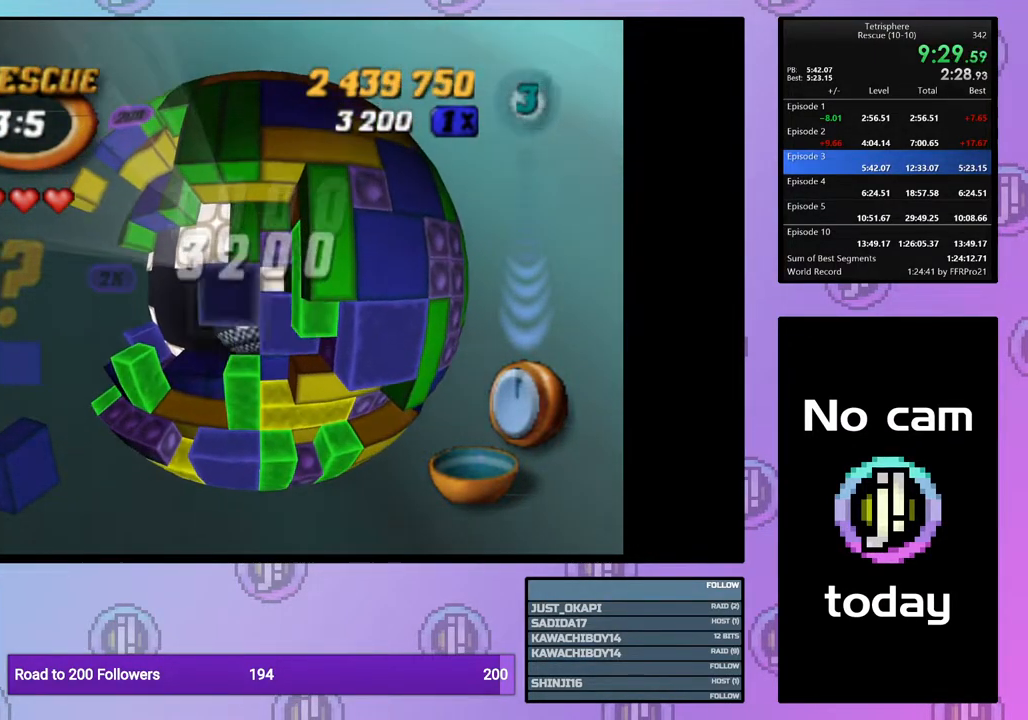
{"buttons": [], "right_stick": "center", "events": [[50, "DPAD_DOWN", "down"], [133, "DPAD_DOWN", "up"], [250, "SQUARE", "up"], [350, "CROSS", "down"], [417, "CROSS", "up"], [417, "DPAD_LEFT", "down"], [483, "DPAD_LEFT", "up"]]}
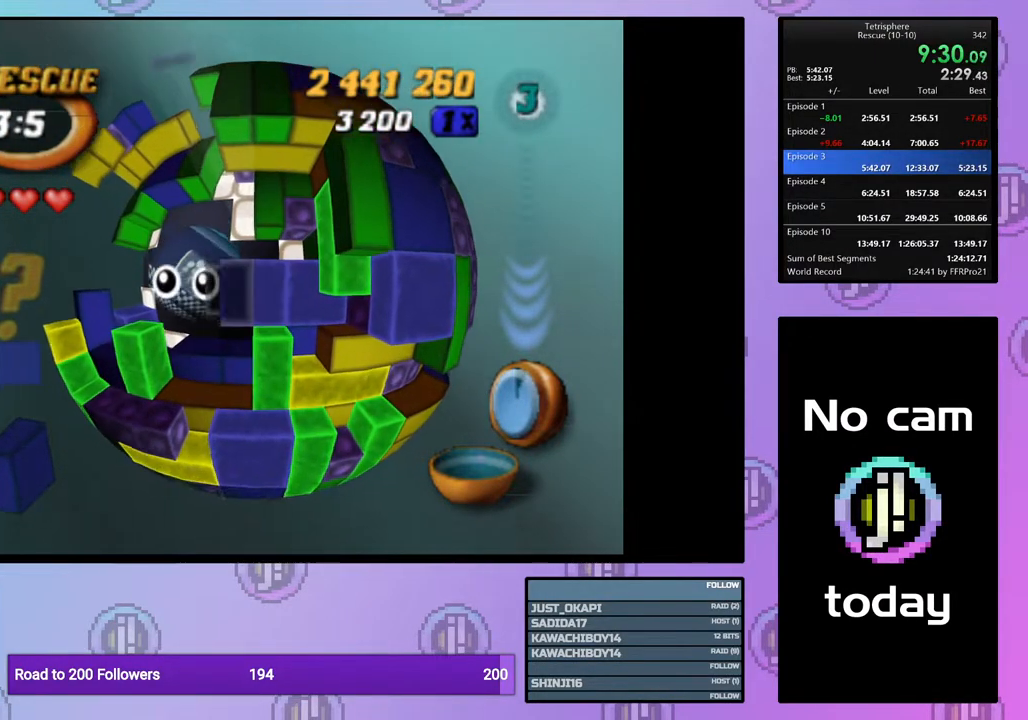
{"buttons": [], "right_stick": "center", "events": [[67, "DPAD_LEFT", "down"], [150, "DPAD_LEFT", "up"], [233, "DPAD_LEFT", "down"], [317, "DPAD_LEFT", "up"], [383, "DPAD_LEFT", "down"], [467, "DPAD_LEFT", "up"]]}
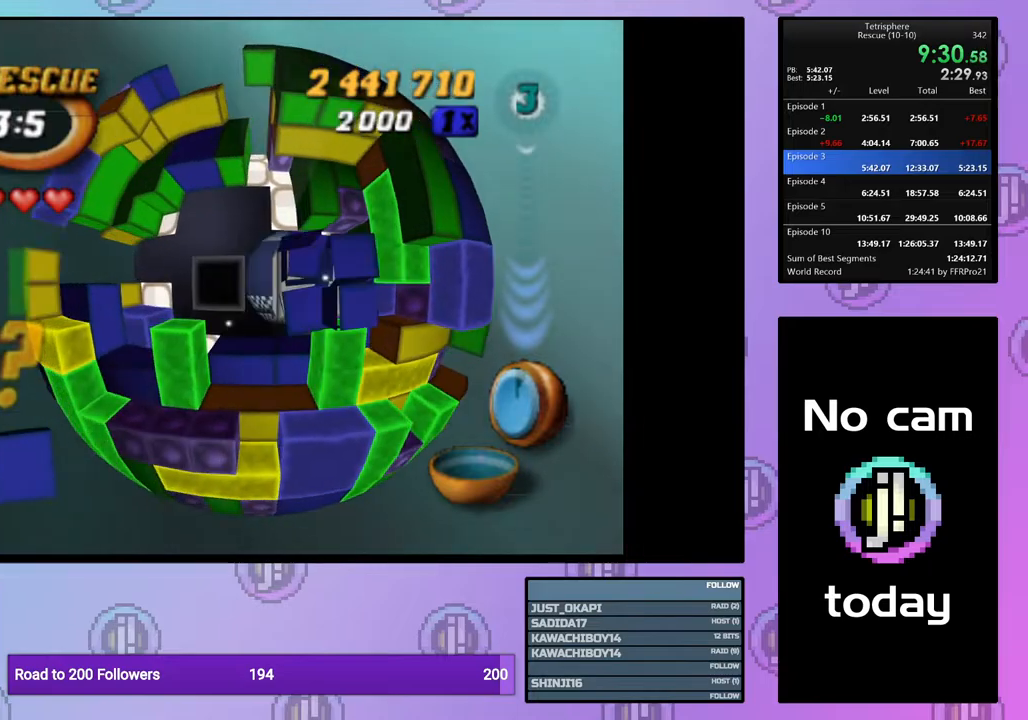
{"buttons": ["DPAD_DOWN"], "right_stick": "center", "events": [[33, "DPAD_LEFT", "down"], [133, "DPAD_LEFT", "up"], [200, "DPAD_LEFT", "down"], [267, "DPAD_LEFT", "up"], [317, "DPAD_DOWN", "down"], [417, "DPAD_DOWN", "up"], [450, "DPAD_DOWN", "down"]]}
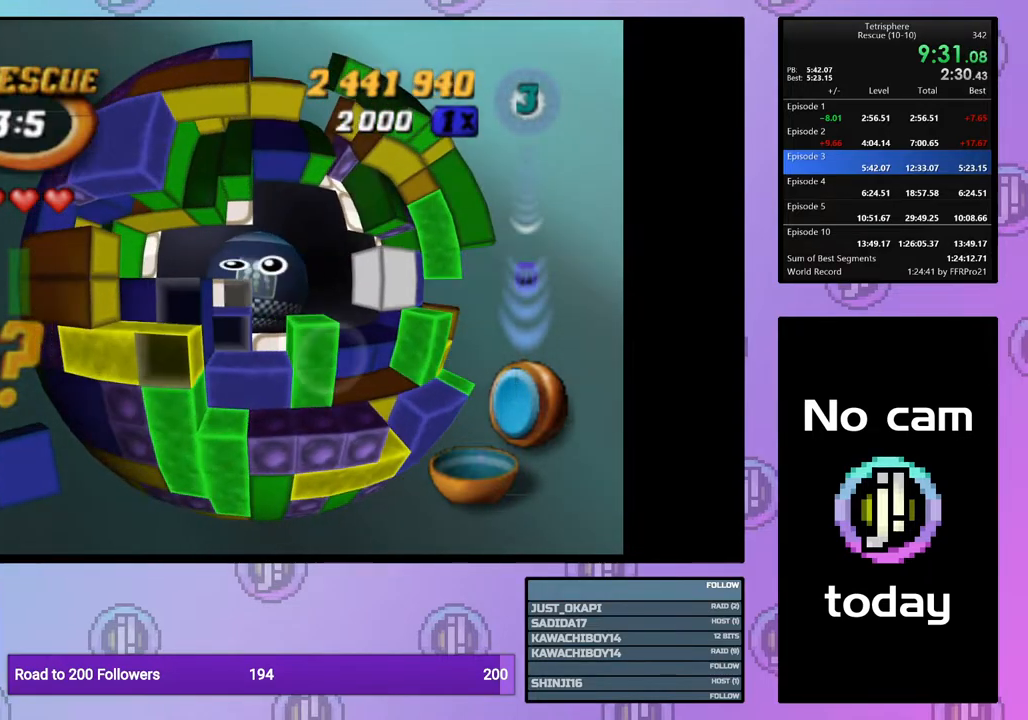
{"buttons": ["SQUARE", "DPAD_RIGHT"], "right_stick": "center", "events": [[50, "DPAD_DOWN", "up"], [50, "SQUARE", "down"], [167, "DPAD_RIGHT", "down"], [183, "DPAD_UP", "down"], [450, "DPAD_UP", "up"]]}
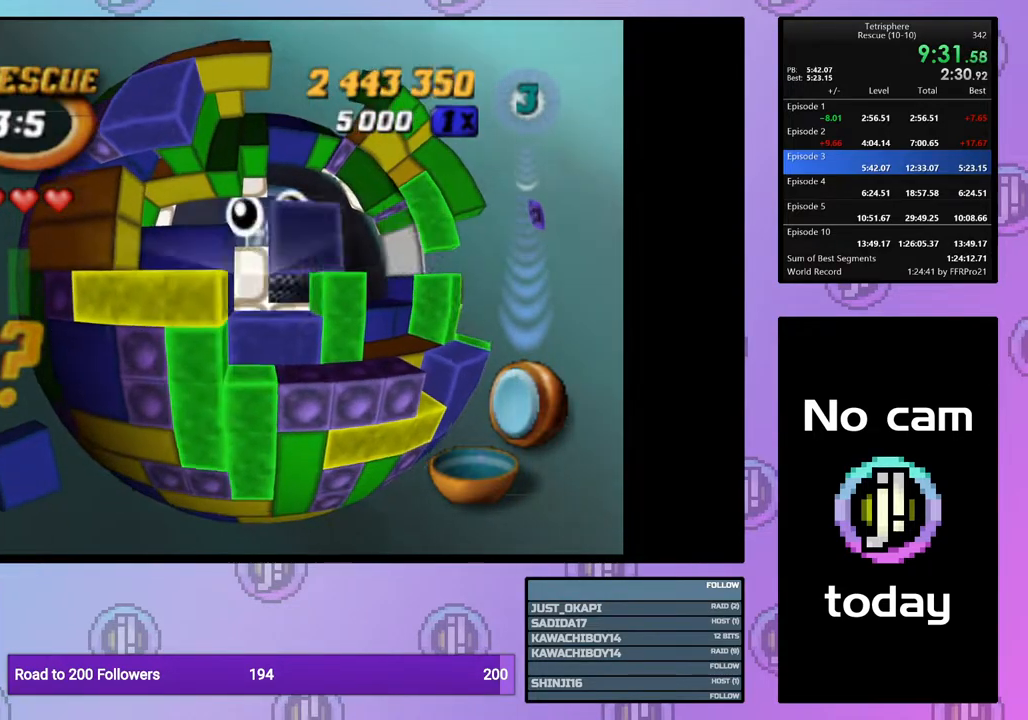
{"buttons": ["SQUARE", "DPAD_DOWN"], "right_stick": "center", "events": [[67, "DPAD_RIGHT", "up"], [150, "DPAD_RIGHT", "down"], [250, "DPAD_RIGHT", "up"], [433, "DPAD_DOWN", "down"]]}
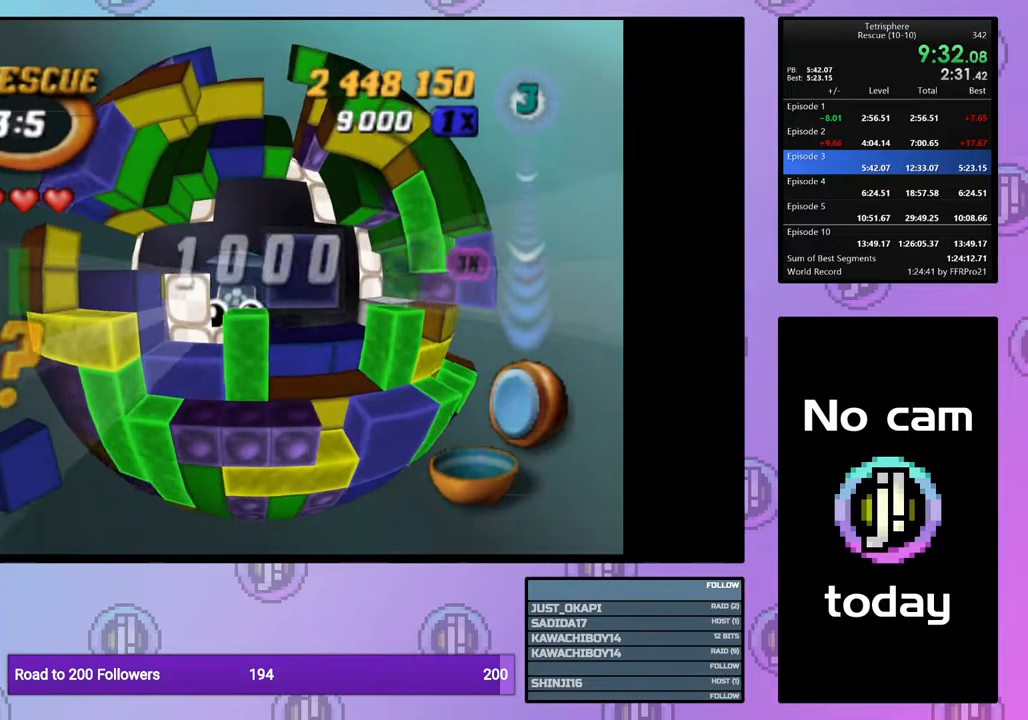
{"buttons": ["DPAD_UP", "DPAD_RIGHT"], "right_stick": "center", "events": [[50, "DPAD_DOWN", "up"], [167, "SQUARE", "up"], [233, "CROSS", "down"], [317, "CROSS", "up"], [317, "DPAD_UP", "down"], [467, "DPAD_RIGHT", "down"]]}
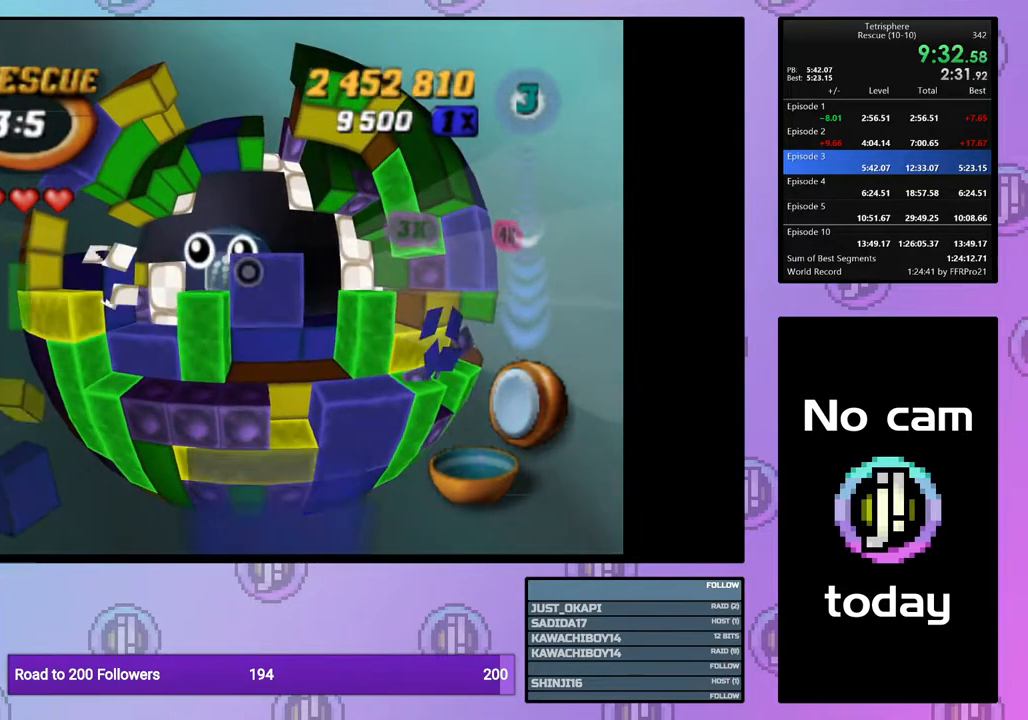
{"buttons": [], "right_stick": "center", "events": [[267, "DPAD_RIGHT", "up"], [300, "DPAD_UP", "up"]]}
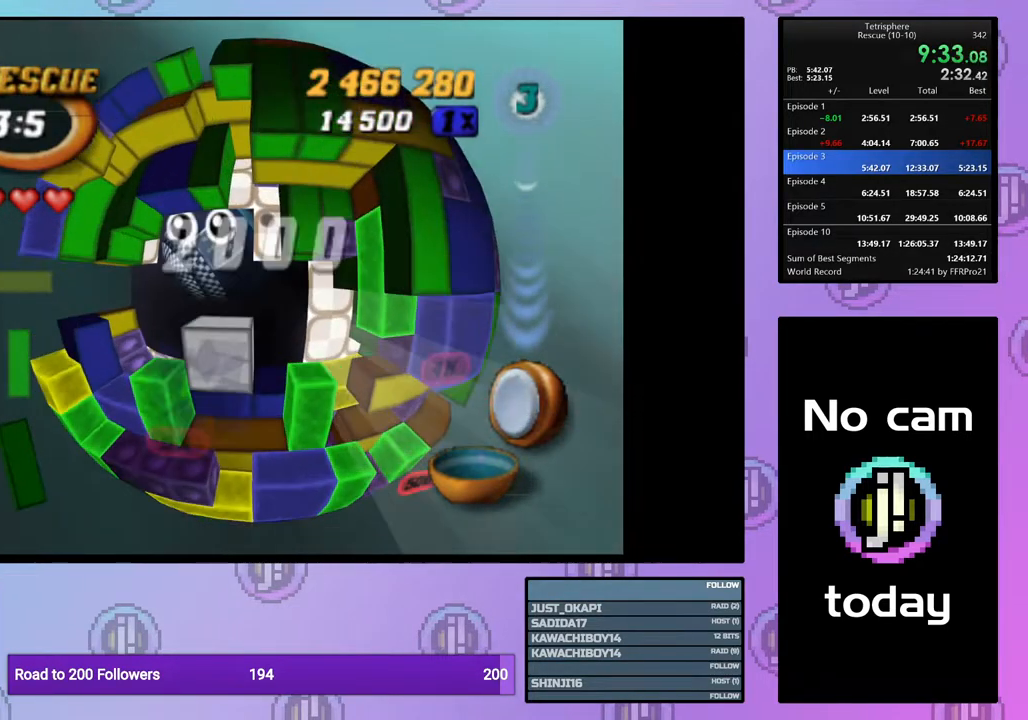
{"buttons": ["SQUARE"], "right_stick": "center", "events": [[333, "DPAD_RIGHT", "down"], [417, "DPAD_RIGHT", "up"], [417, "SQUARE", "down"]]}
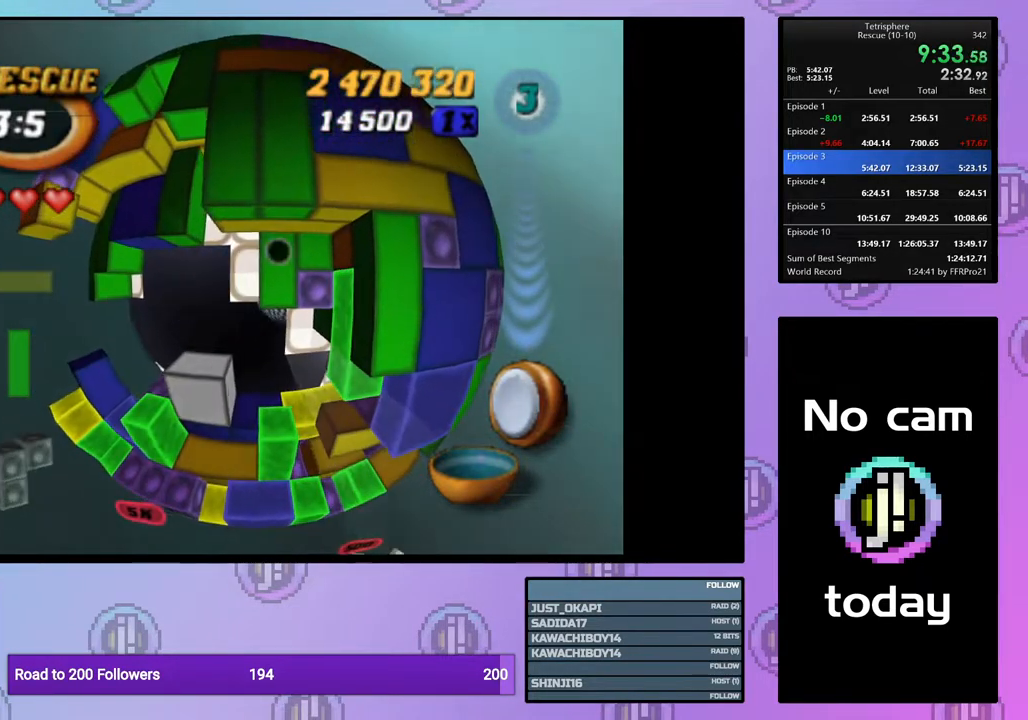
{"buttons": ["SQUARE", "DPAD_RIGHT"], "right_stick": "center", "events": [[67, "DPAD_DOWN", "down"], [183, "DPAD_DOWN", "up"], [250, "DPAD_DOWN", "down"], [317, "DPAD_DOWN", "up"], [417, "DPAD_RIGHT", "down"]]}
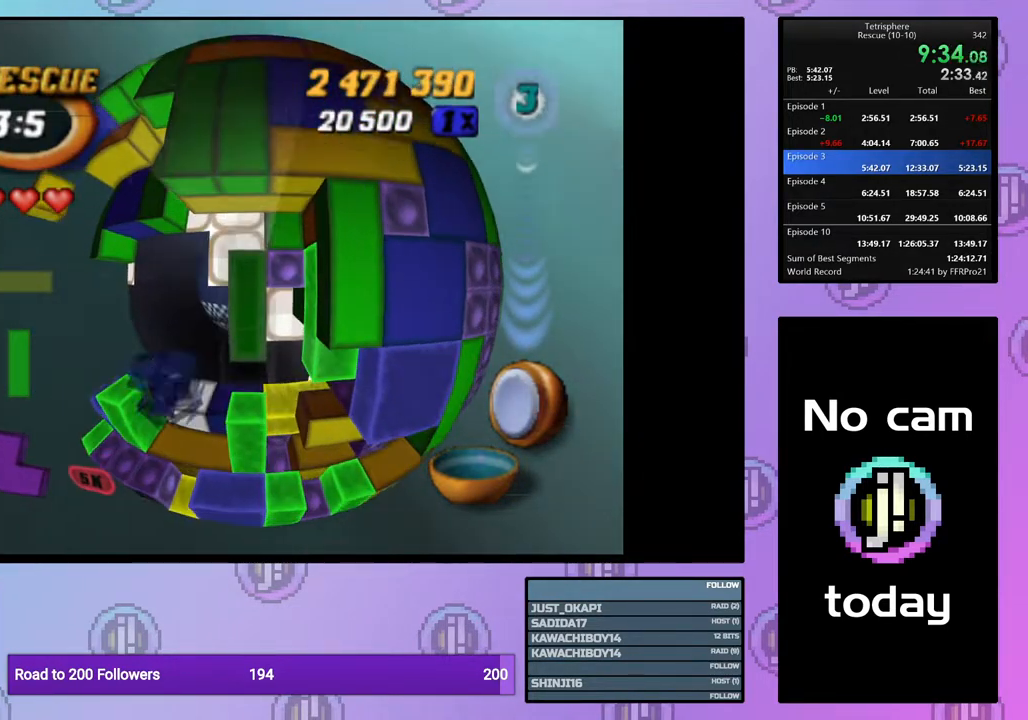
{"buttons": ["SQUARE"], "right_stick": "center", "events": [[17, "DPAD_RIGHT", "up"], [67, "DPAD_RIGHT", "down"], [167, "DPAD_RIGHT", "up"]]}
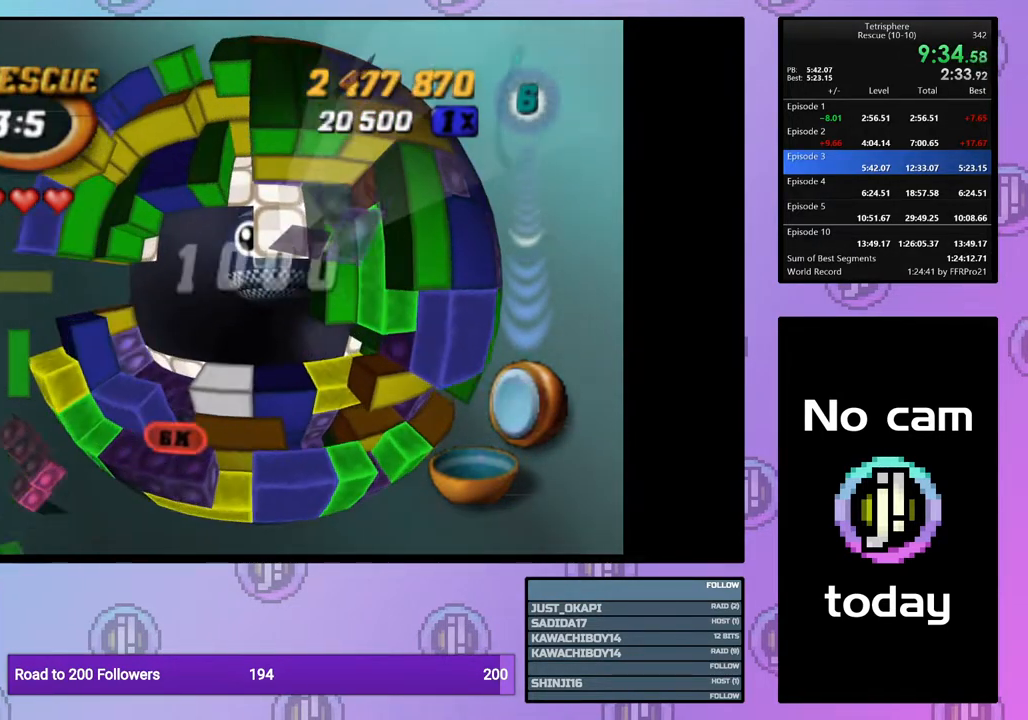
{"buttons": [], "right_stick": "center", "events": [[133, "SQUARE", "up"], [217, "CROSS", "down"], [217, "SQUARE", "down"], [317, "SQUARE", "up"], [333, "CROSS", "up"], [400, "CROSS", "down"], [400, "SQUARE", "down"], [500, "CROSS", "up"], [500, "SQUARE", "up"]]}
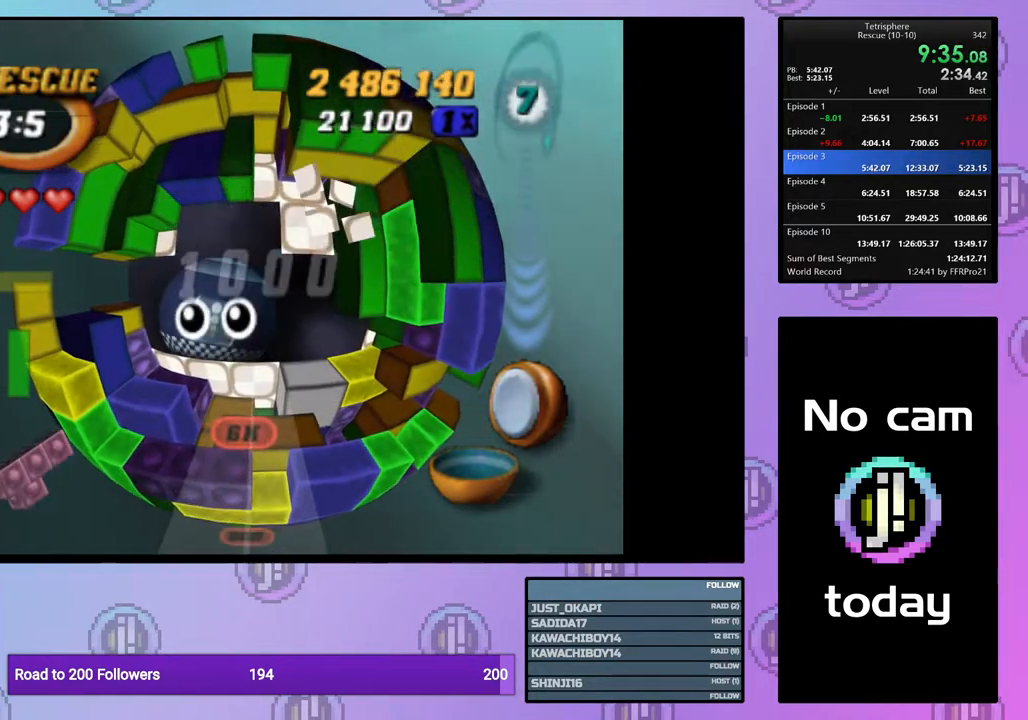
{"buttons": [], "right_stick": "center", "events": [[67, "CROSS", "down"], [67, "SQUARE", "down"], [150, "SQUARE", "up"], [167, "CROSS", "up"], [233, "CROSS", "down"], [233, "SQUARE", "down"], [317, "SQUARE", "up"], [333, "CROSS", "up"], [400, "CROSS", "down"], [400, "SQUARE", "down"], [467, "SQUARE", "up"], [500, "CROSS", "up"]]}
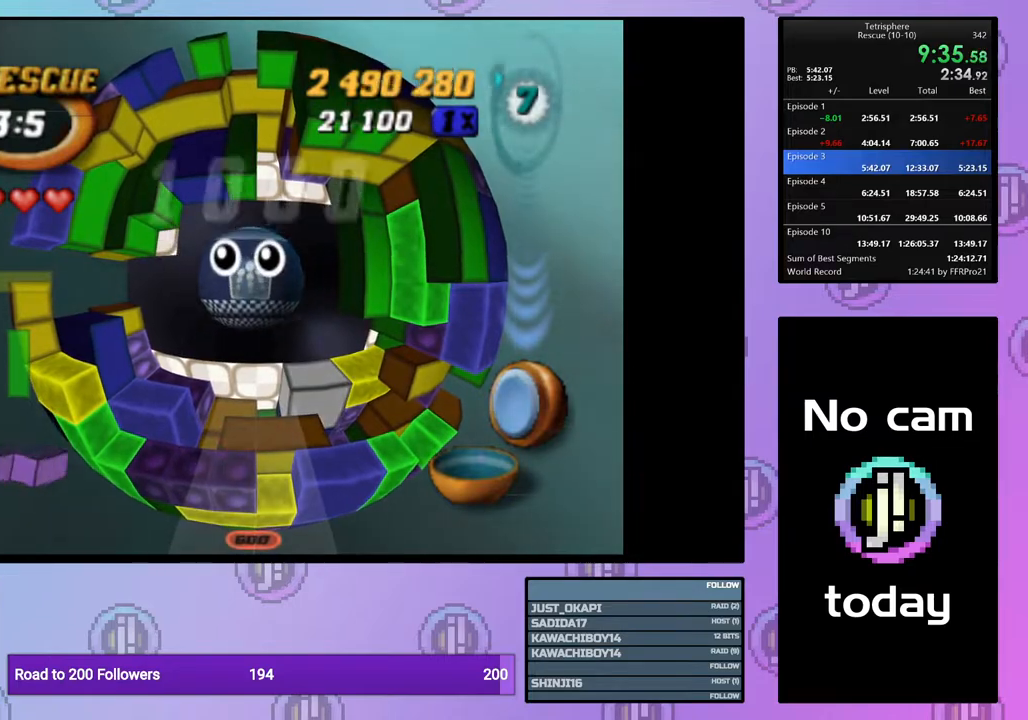
{"buttons": [], "right_stick": "center", "events": [[50, "CROSS", "down"], [50, "SQUARE", "down"], [150, "CROSS", "up"], [150, "SQUARE", "up"], [217, "CROSS", "down"], [217, "SQUARE", "down"], [317, "CROSS", "up"], [317, "SQUARE", "up"], [367, "CROSS", "down"], [367, "SQUARE", "down"], [467, "CROSS", "up"], [467, "SQUARE", "up"]]}
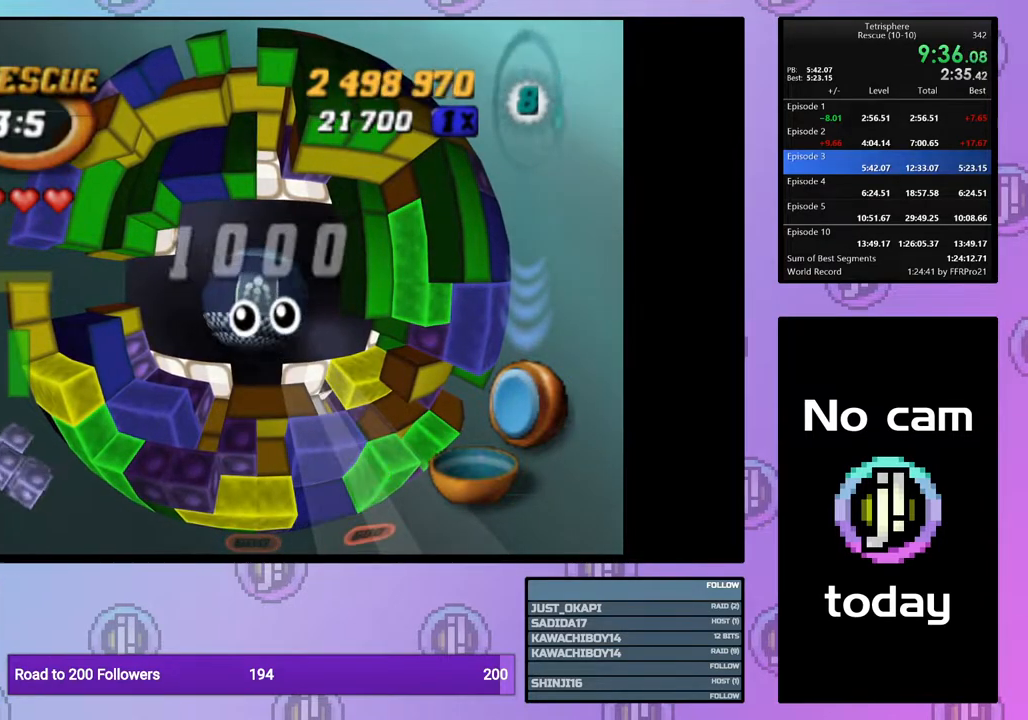
{"buttons": [], "right_stick": "center", "events": [[50, "CROSS", "down"], [50, "SQUARE", "down"], [133, "CROSS", "up"], [133, "SQUARE", "up"], [217, "CROSS", "down"], [217, "SQUARE", "down"], [283, "SQUARE", "up"], [300, "CROSS", "up"], [367, "CROSS", "down"], [367, "SQUARE", "down"], [467, "SQUARE", "up"], [483, "CROSS", "up"]]}
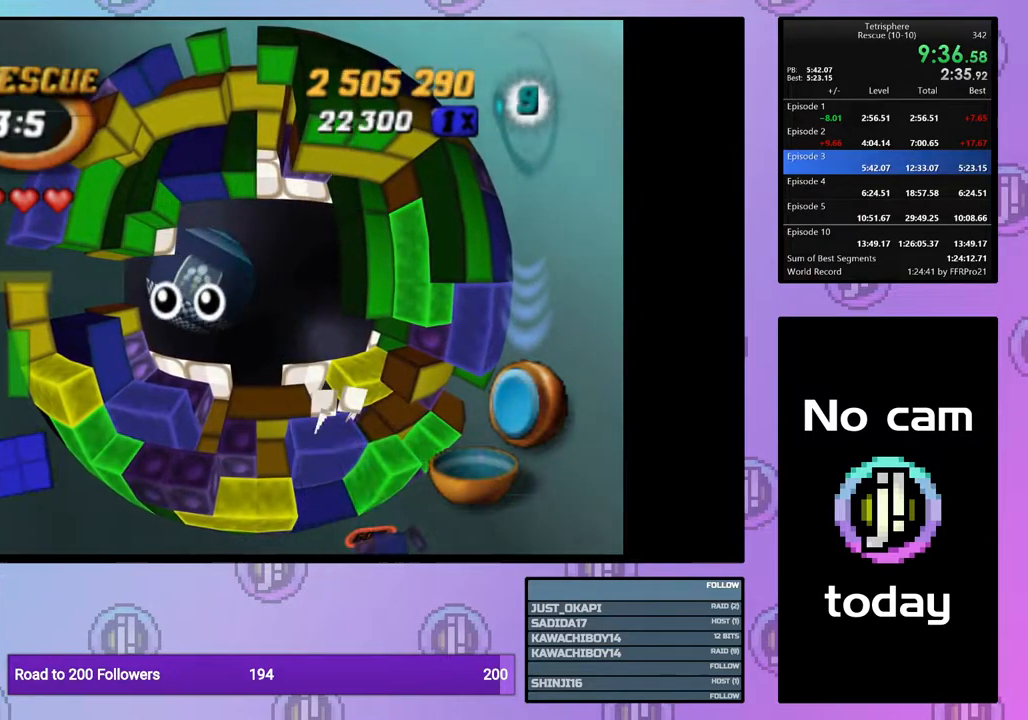
{"buttons": [], "right_stick": "center", "events": [[33, "CROSS", "down"], [33, "SQUARE", "down"], [133, "CROSS", "up"], [133, "SQUARE", "up"], [200, "CROSS", "down"], [200, "SQUARE", "down"], [283, "SQUARE", "up"], [317, "CROSS", "up"], [367, "CROSS", "down"], [367, "SQUARE", "down"], [450, "SQUARE", "up"], [483, "CROSS", "up"]]}
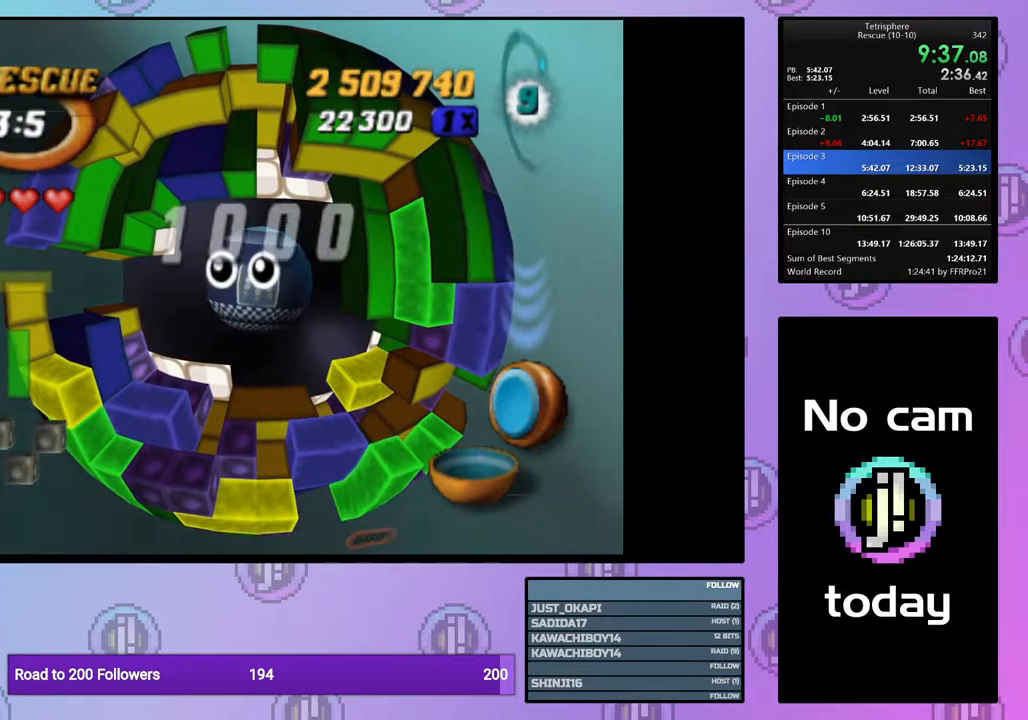
{"buttons": [], "right_stick": "center", "events": [[33, "CROSS", "down"], [33, "SQUARE", "down"], [133, "CROSS", "up"], [133, "SQUARE", "up"], [217, "CROSS", "down"], [217, "SQUARE", "down"], [300, "CROSS", "up"], [300, "SQUARE", "up"], [367, "CROSS", "down"], [367, "SQUARE", "down"], [467, "SQUARE", "up"], [483, "CROSS", "up"]]}